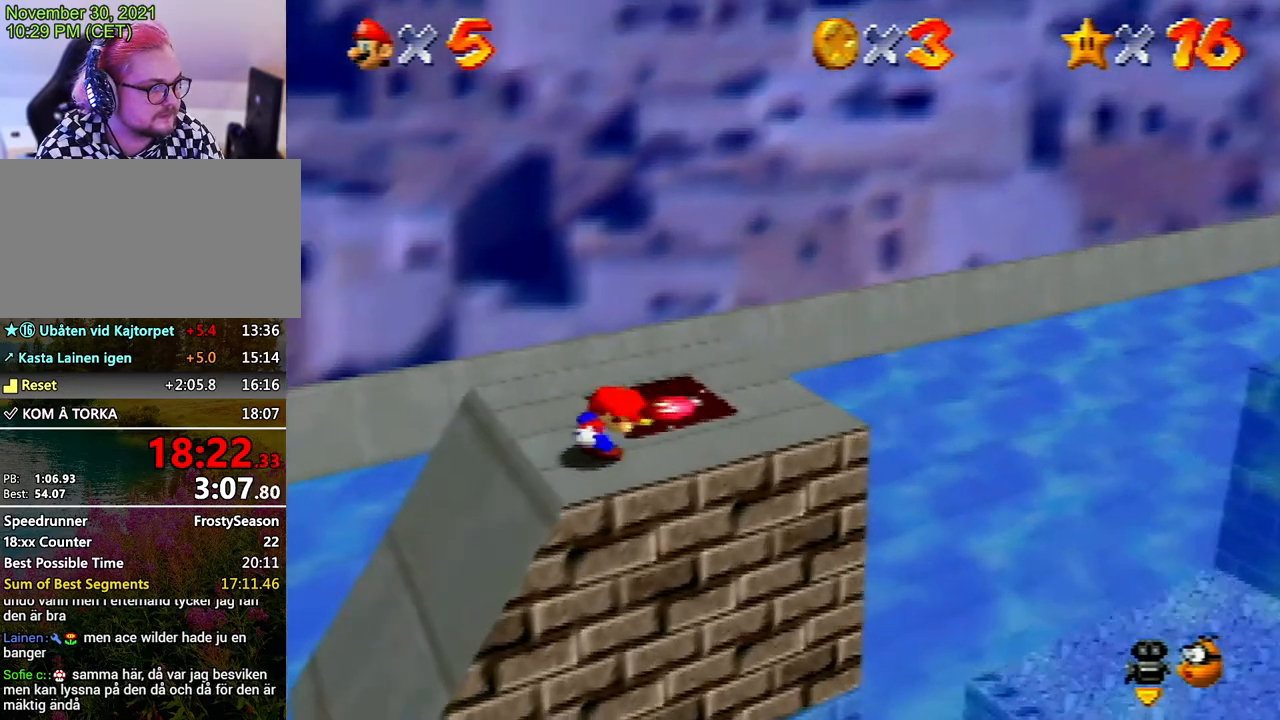
Gameplay with a controller (Nintendo layout); each line is a JSON object with the inputs held at the frame after it. "events" lists button and stick changes between this image and that frame as [ms after this image, input, new state], when the widget could be followed in between. Not read: L3 R3.
{"buttons": ["A"], "left_stick": "down", "events": [[400, "left_stick", "down"], [500, "A", "down"]]}
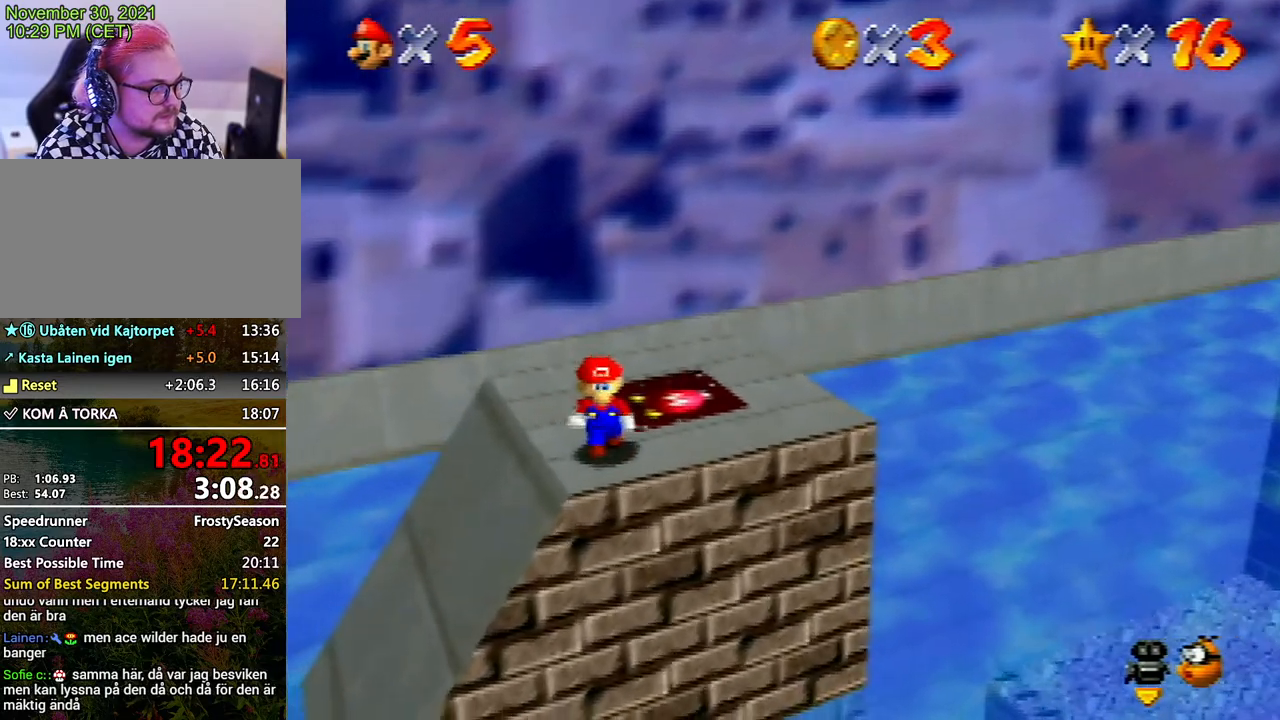
{"buttons": [], "left_stick": "down", "events": [[167, "A", "up"]]}
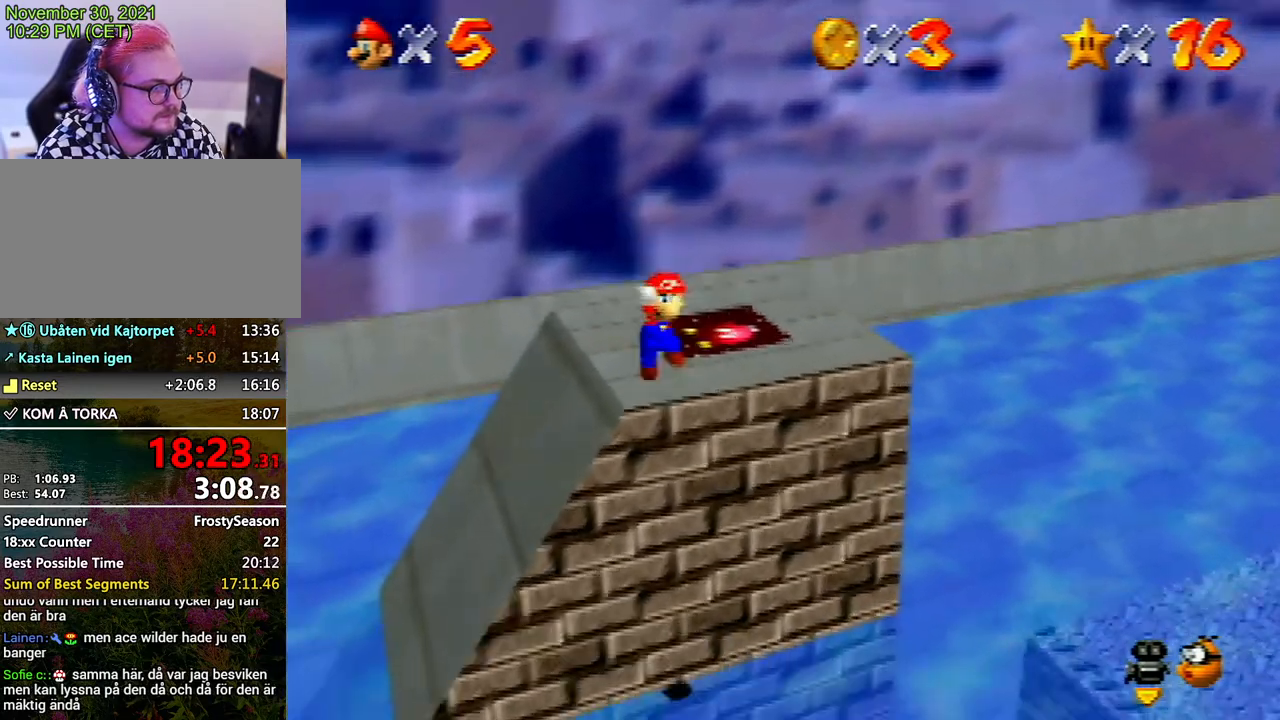
{"buttons": ["Z"], "left_stick": "left", "events": [[33, "left_stick", "center"], [333, "left_stick", "down"], [467, "Z", "down"], [467, "left_stick", "left"]]}
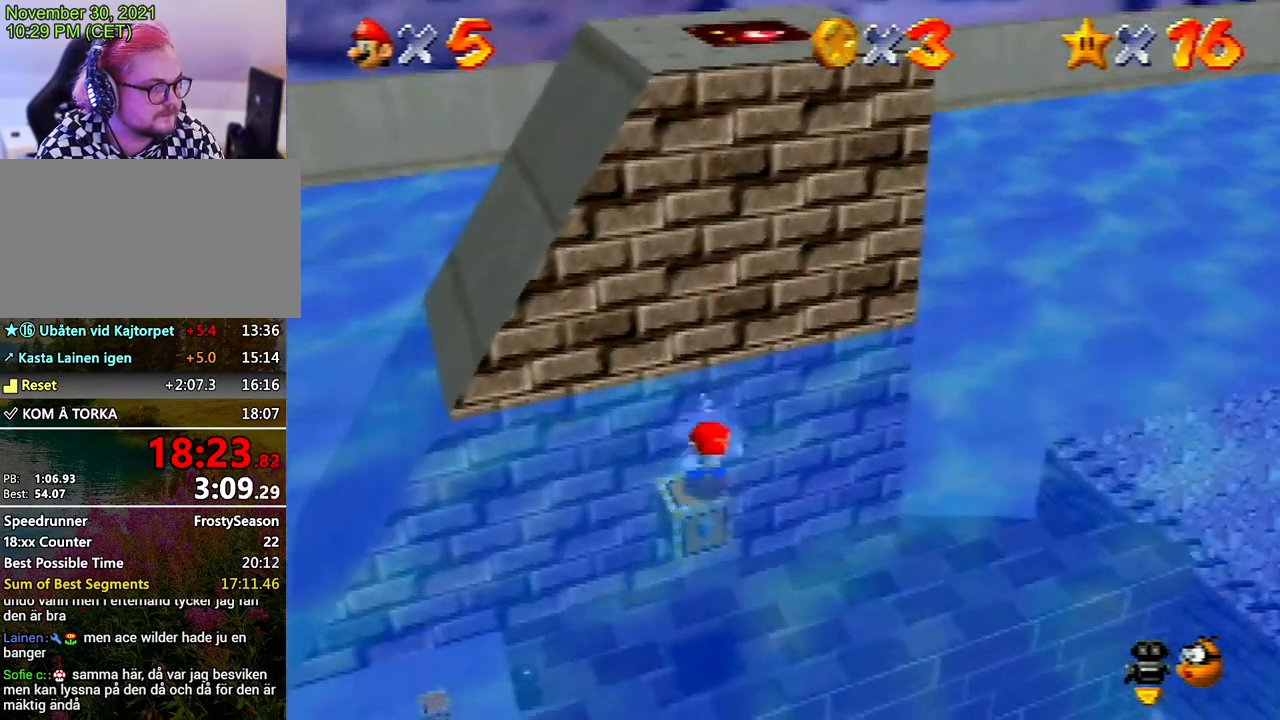
{"buttons": [], "left_stick": "center", "events": [[100, "Z", "up"], [100, "left_stick", "center"]]}
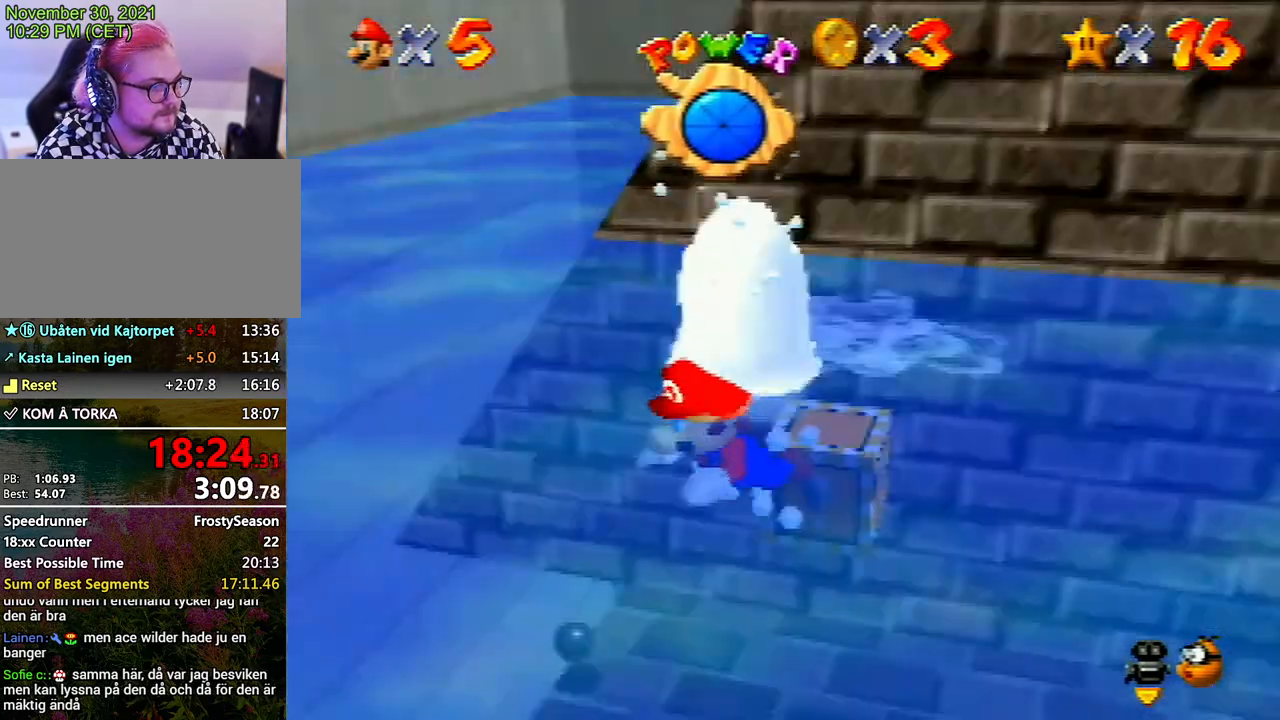
{"buttons": [], "left_stick": "right", "events": [[433, "left_stick", "right"]]}
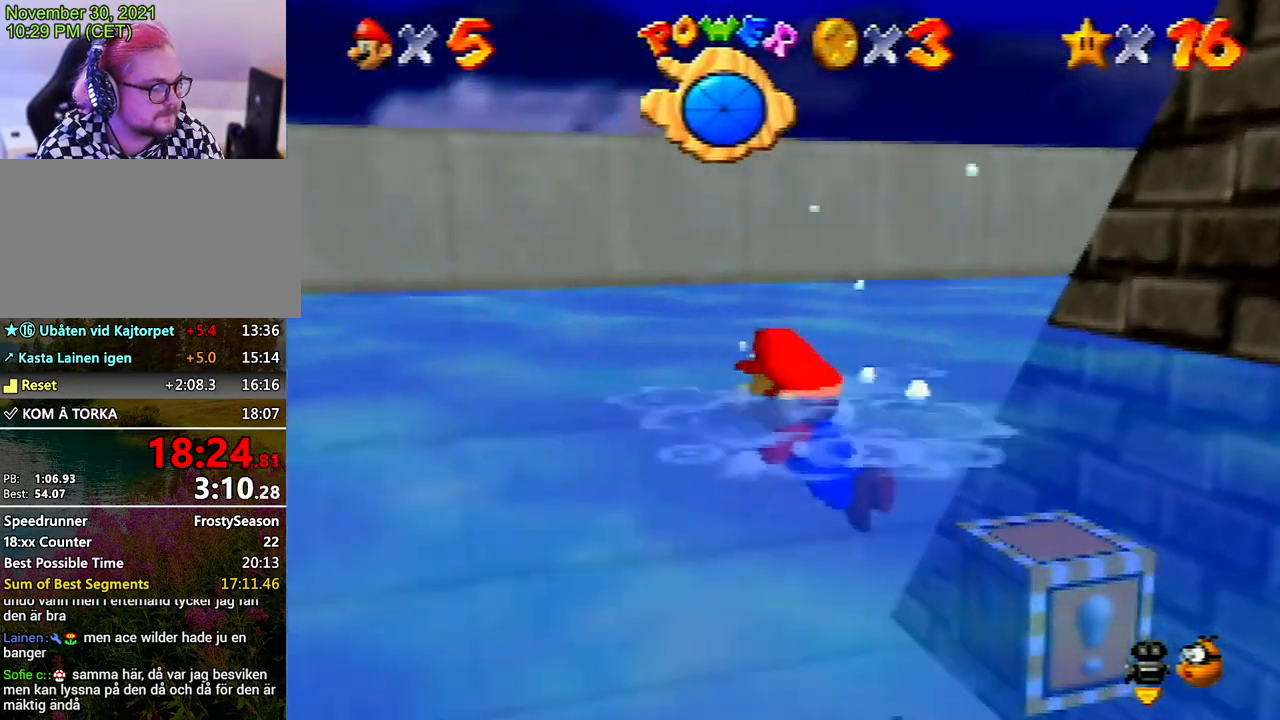
{"buttons": [], "left_stick": "right", "events": []}
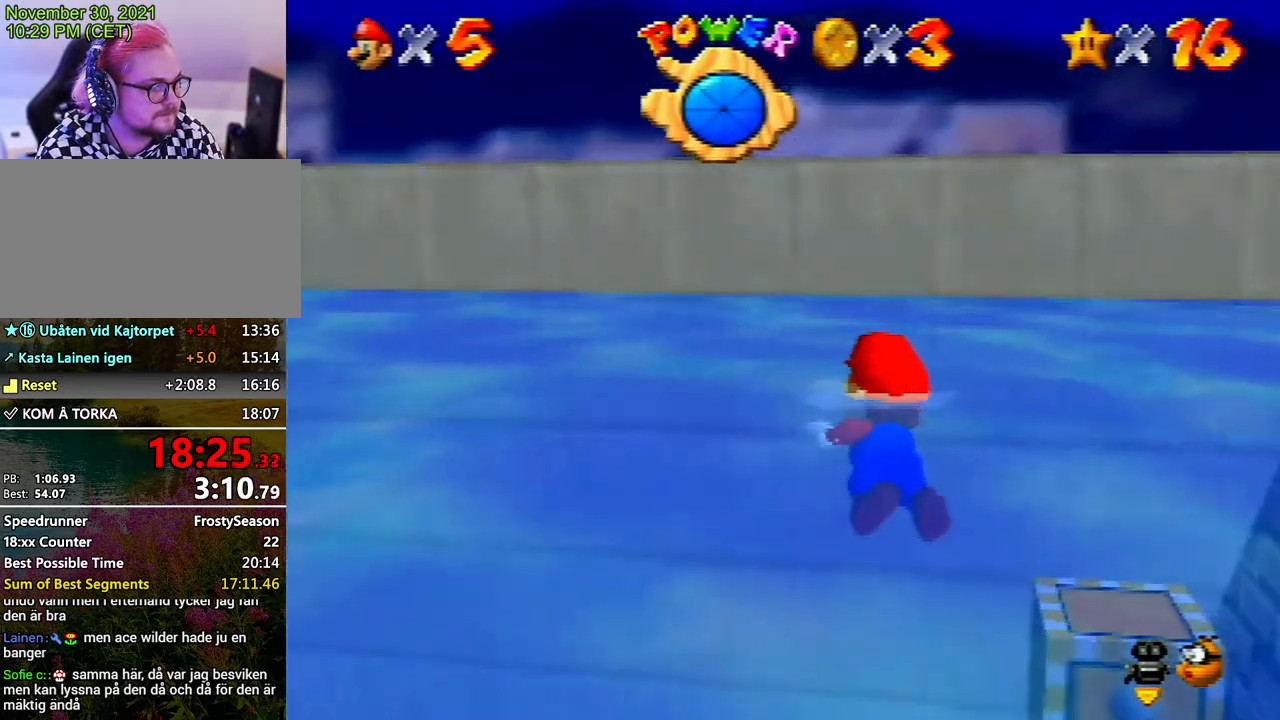
{"buttons": [], "left_stick": "down-right", "events": [[100, "left_stick", "down-right"]]}
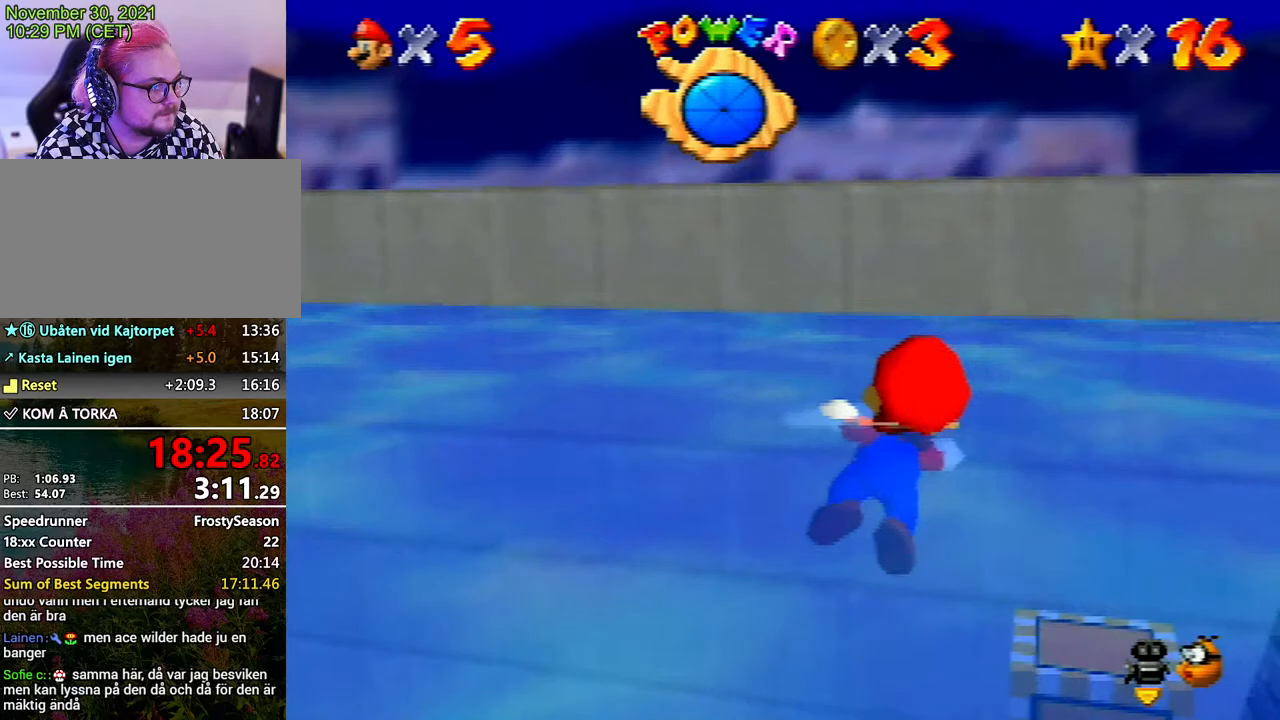
{"buttons": [], "left_stick": "right", "events": [[233, "left_stick", "right"]]}
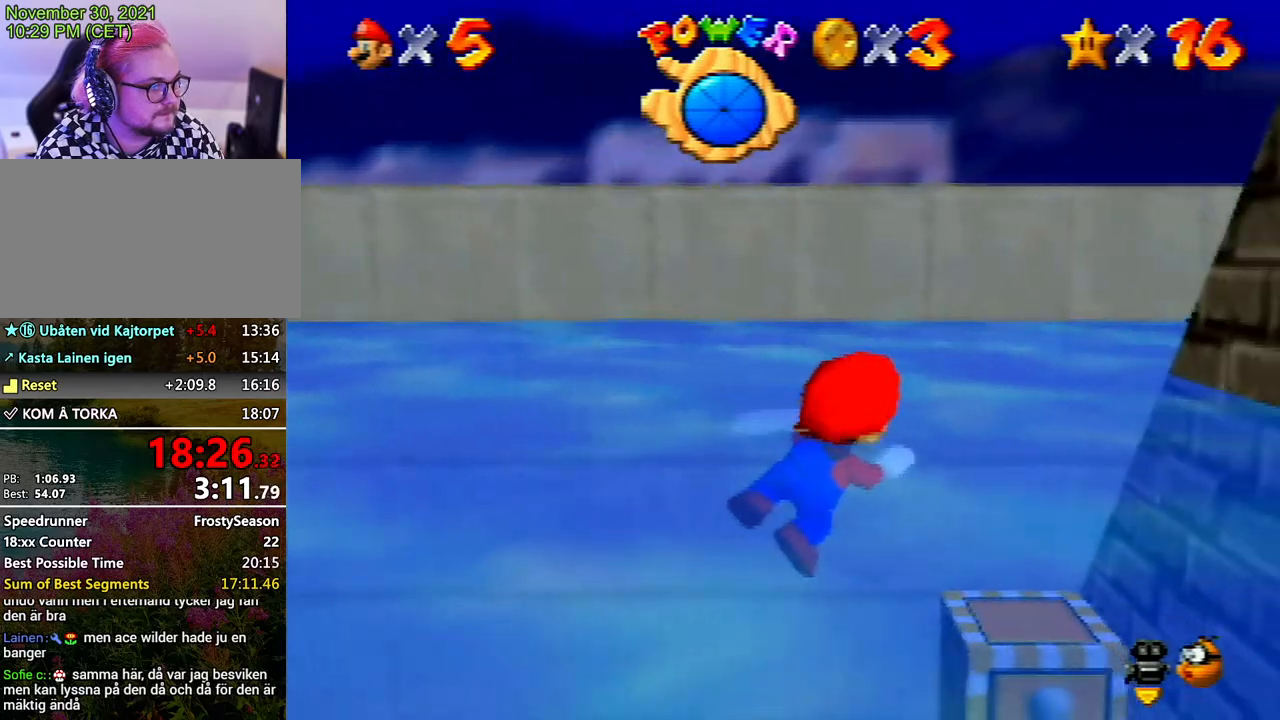
{"buttons": [], "left_stick": "right", "events": []}
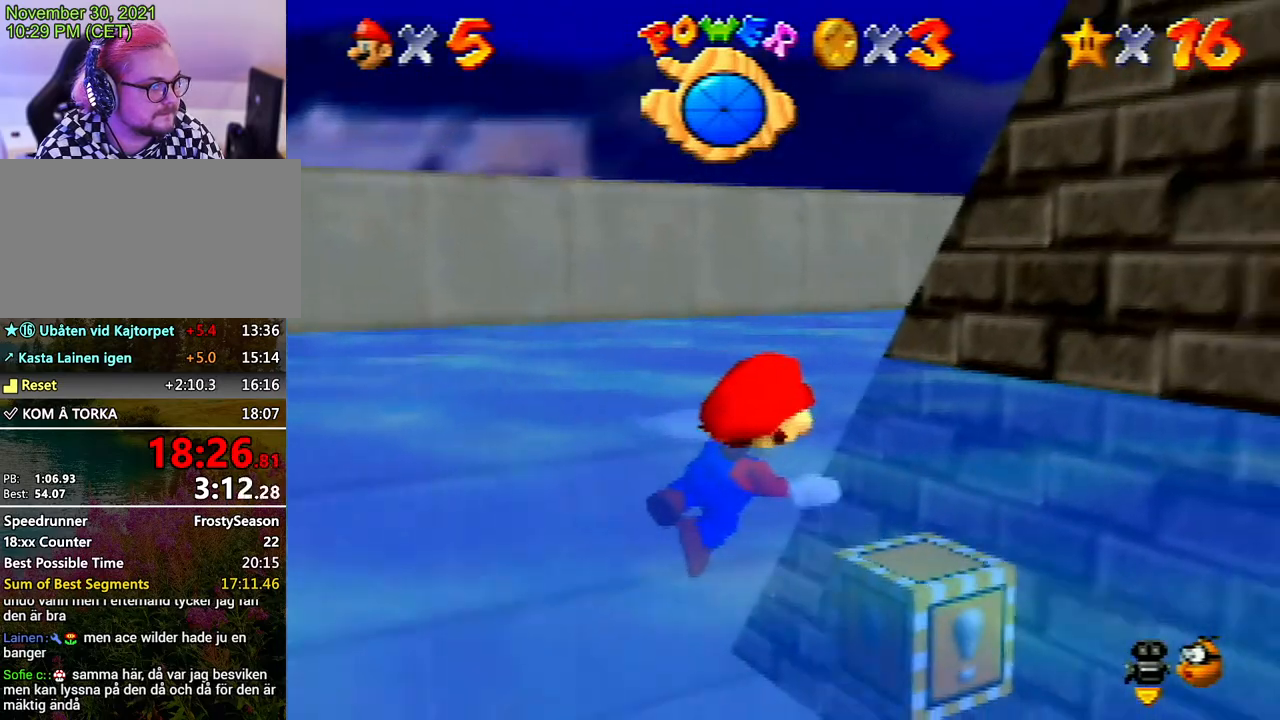
{"buttons": [], "left_stick": "center", "events": [[67, "left_stick", "center"], [167, "A", "down"], [300, "A", "up"]]}
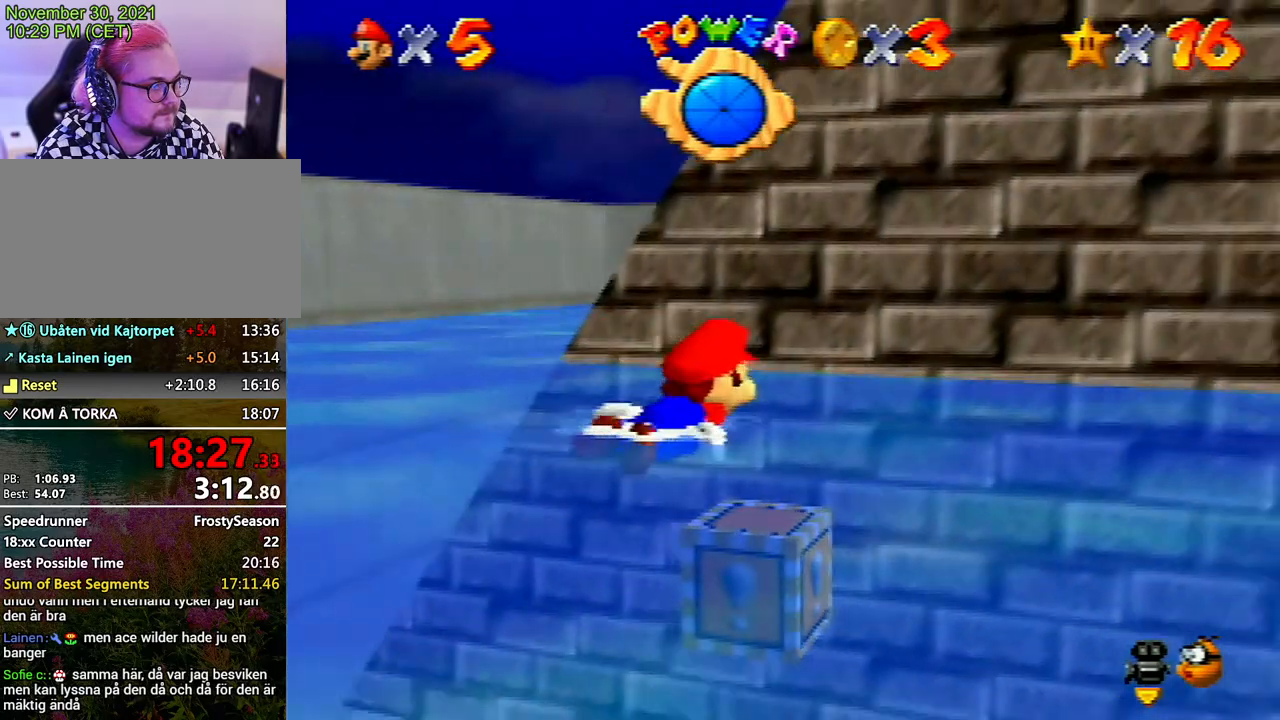
{"buttons": [], "left_stick": "left", "events": [[333, "left_stick", "left"]]}
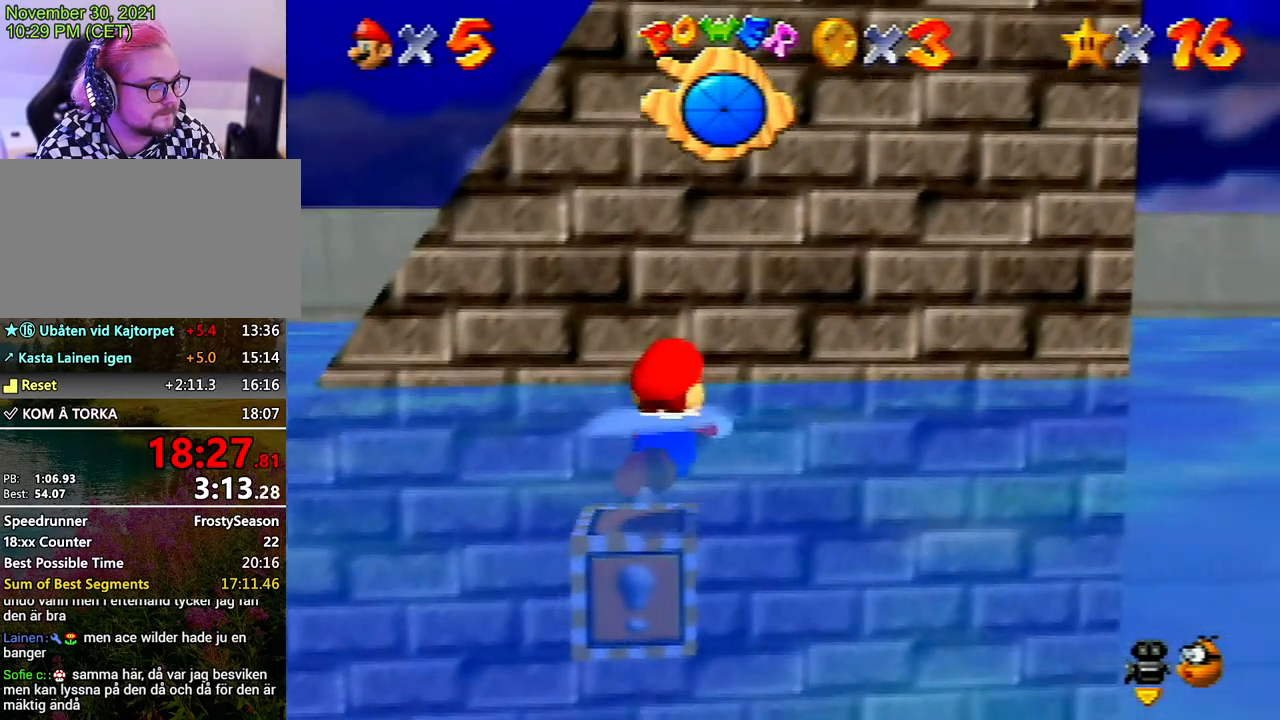
{"buttons": [], "left_stick": "down", "events": [[100, "left_stick", "down-left"], [333, "left_stick", "down"]]}
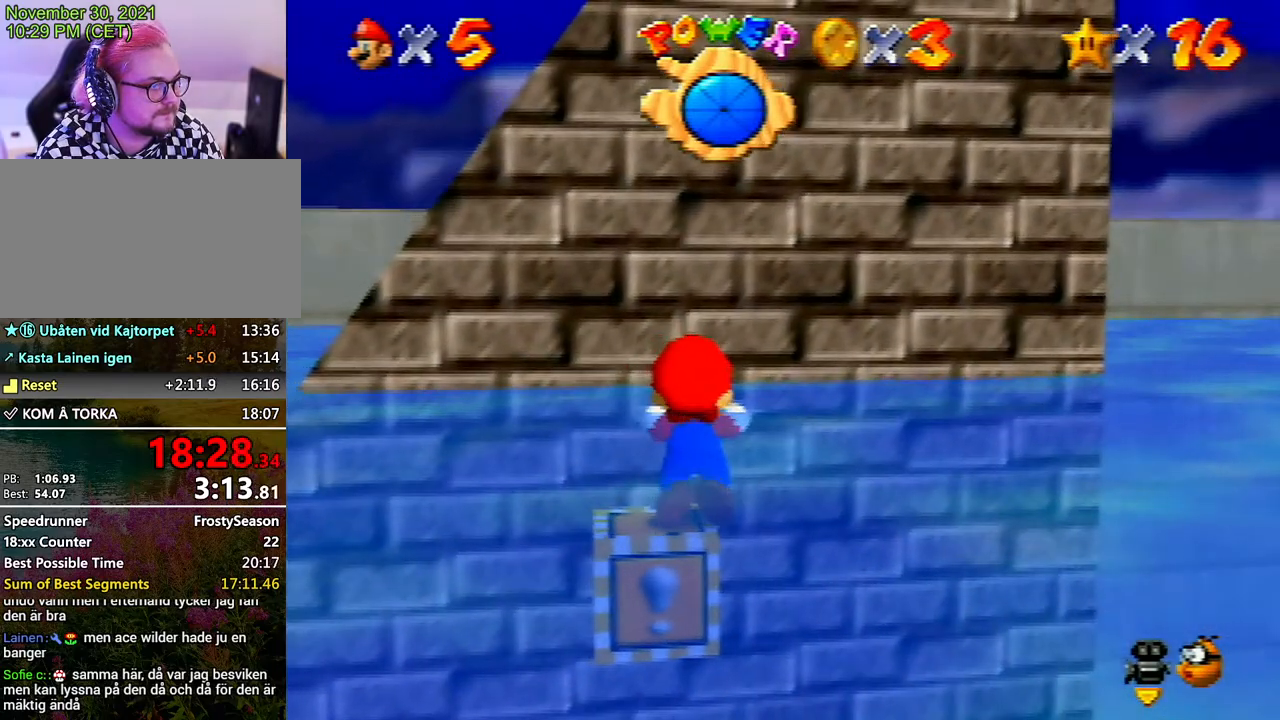
{"buttons": ["Z"], "left_stick": "down", "events": [[100, "A", "down"], [267, "A", "up"], [300, "A", "down"], [400, "A", "up"], [500, "Z", "down"]]}
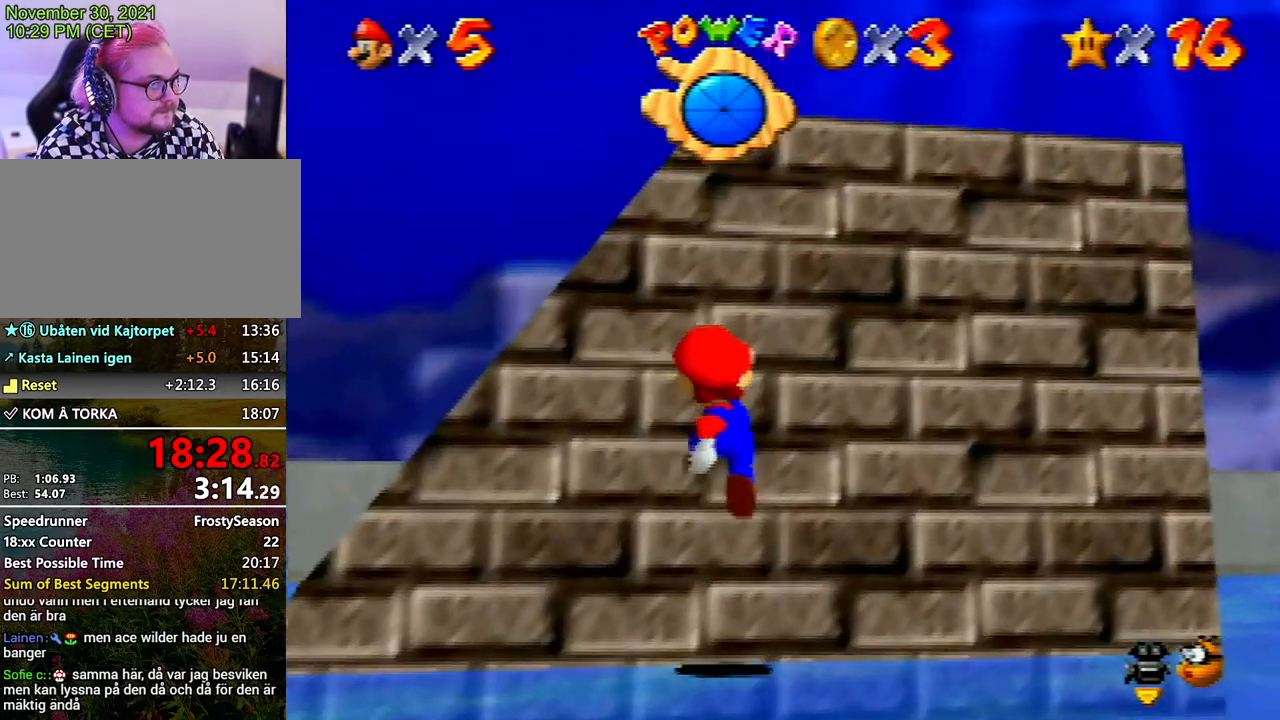
{"buttons": [], "left_stick": "down", "events": [[167, "Z", "up"]]}
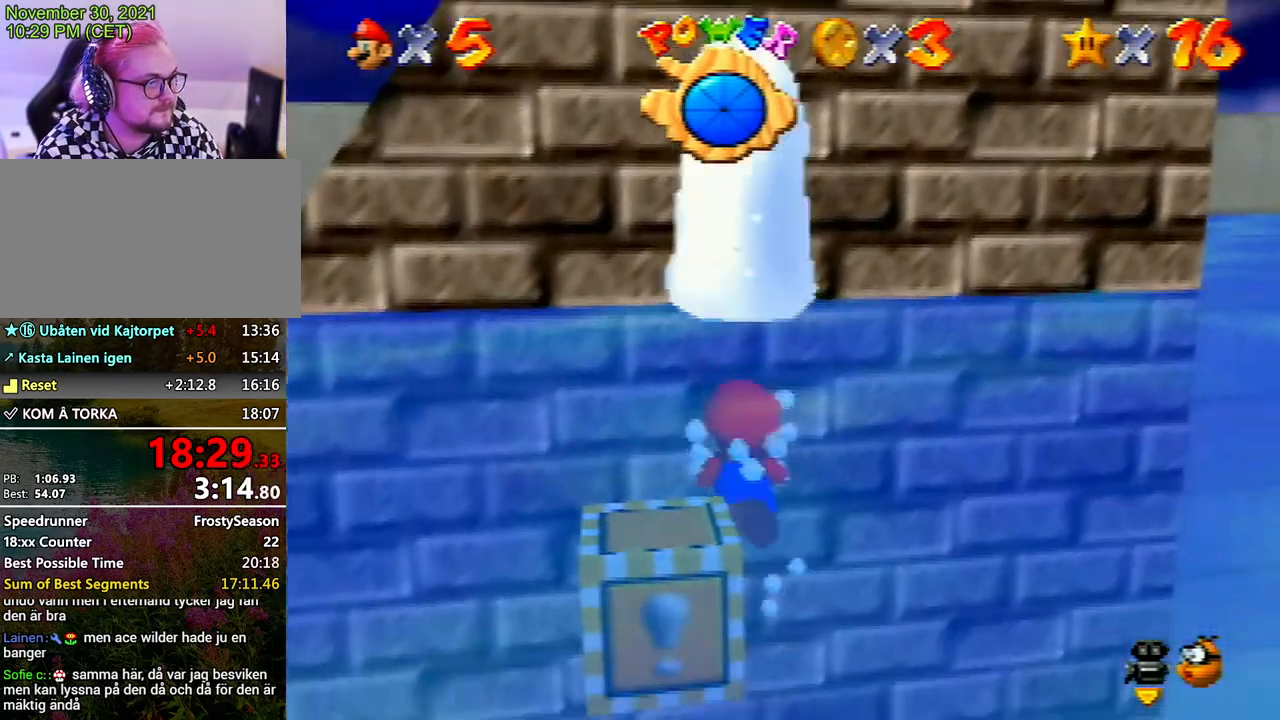
{"buttons": [], "left_stick": "left", "events": [[67, "left_stick", "center"], [217, "left_stick", "left"]]}
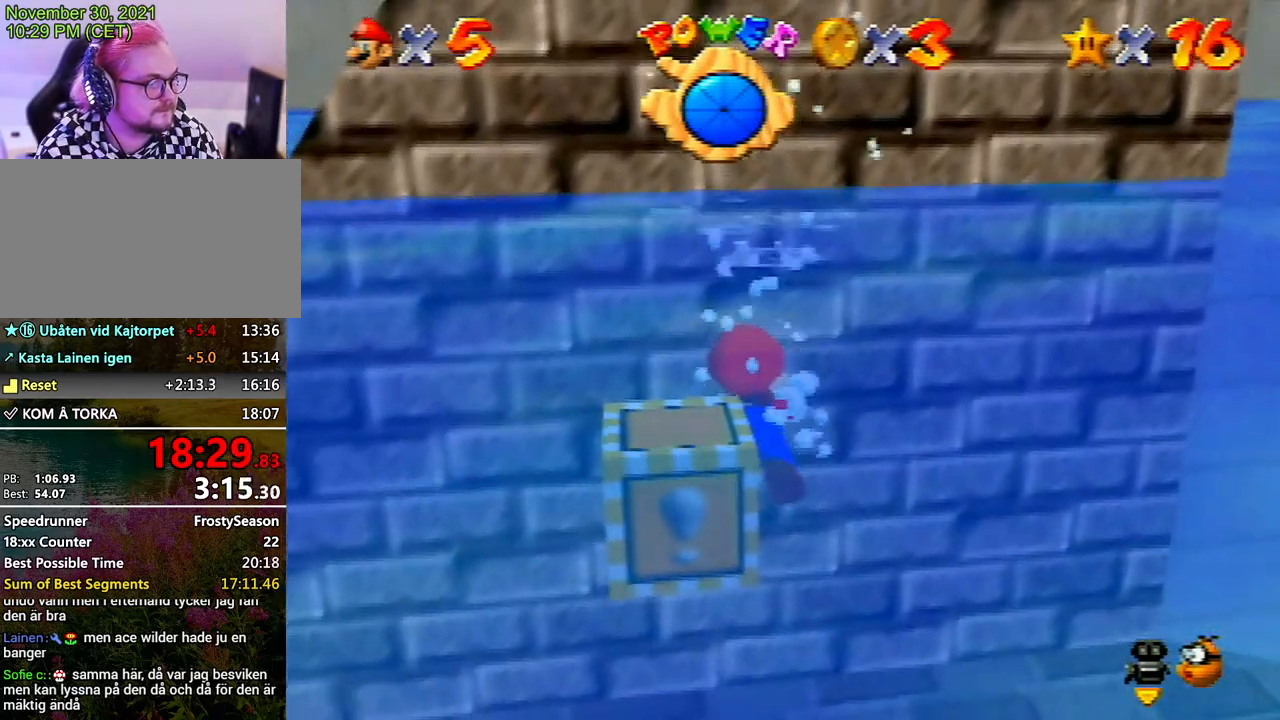
{"buttons": ["C_RIGHT"], "left_stick": "left", "events": [[300, "C_RIGHT", "down"], [367, "C_RIGHT", "up"], [433, "C_RIGHT", "down"]]}
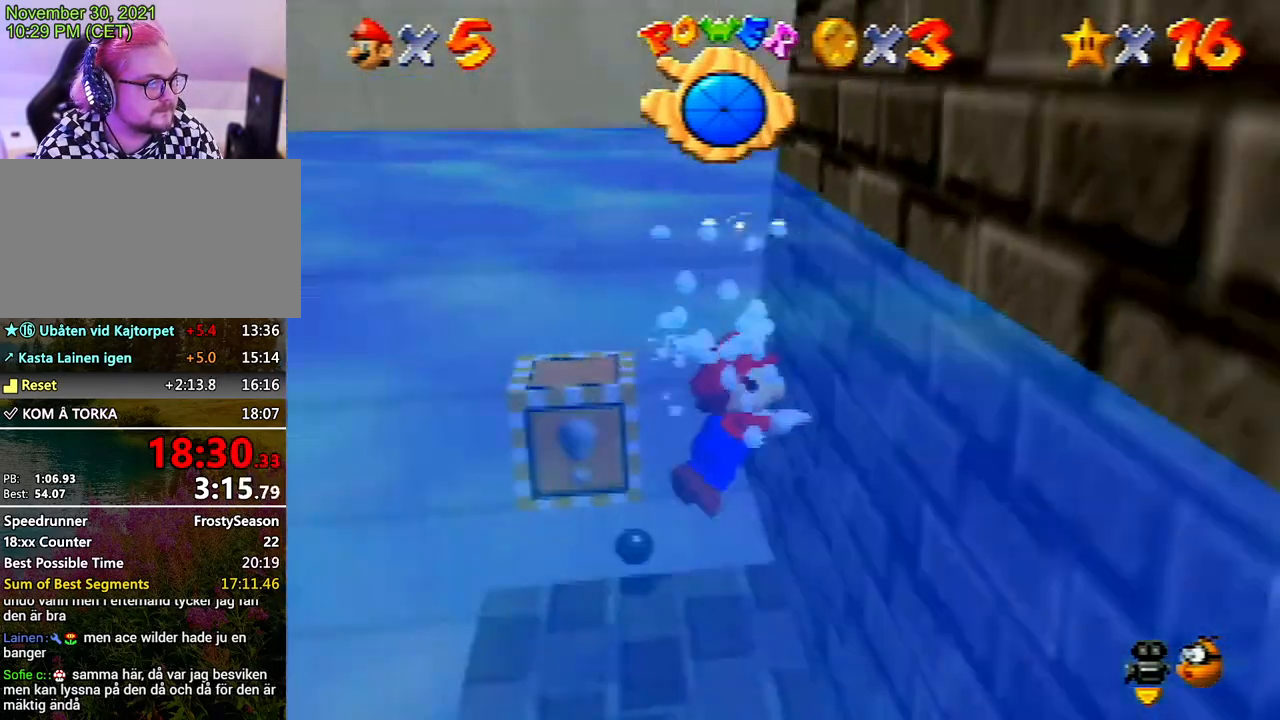
{"buttons": [], "left_stick": "left", "events": [[33, "C_RIGHT", "up"]]}
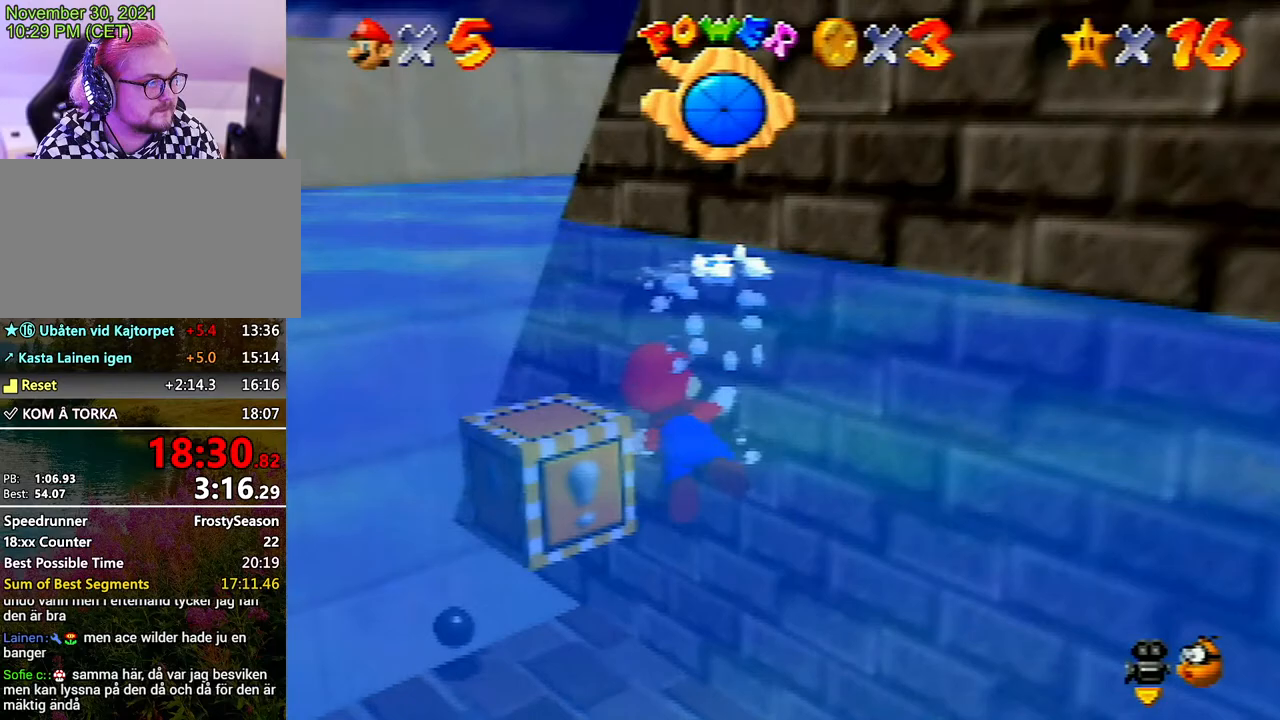
{"buttons": [], "left_stick": "down-right", "events": [[167, "A", "down"], [200, "A", "up"], [300, "A", "down"], [367, "A", "up"], [500, "left_stick", "down-right"]]}
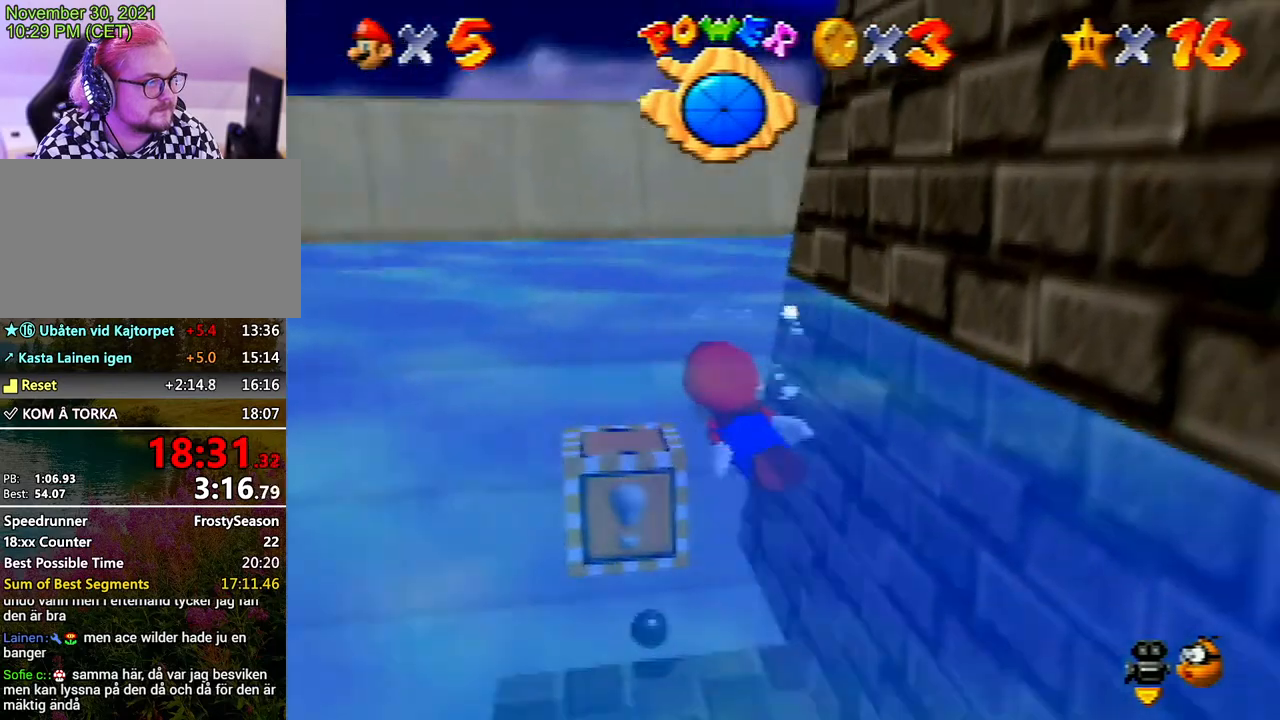
{"buttons": [], "left_stick": "right", "events": [[267, "left_stick", "right"], [300, "A", "down"], [433, "A", "up"]]}
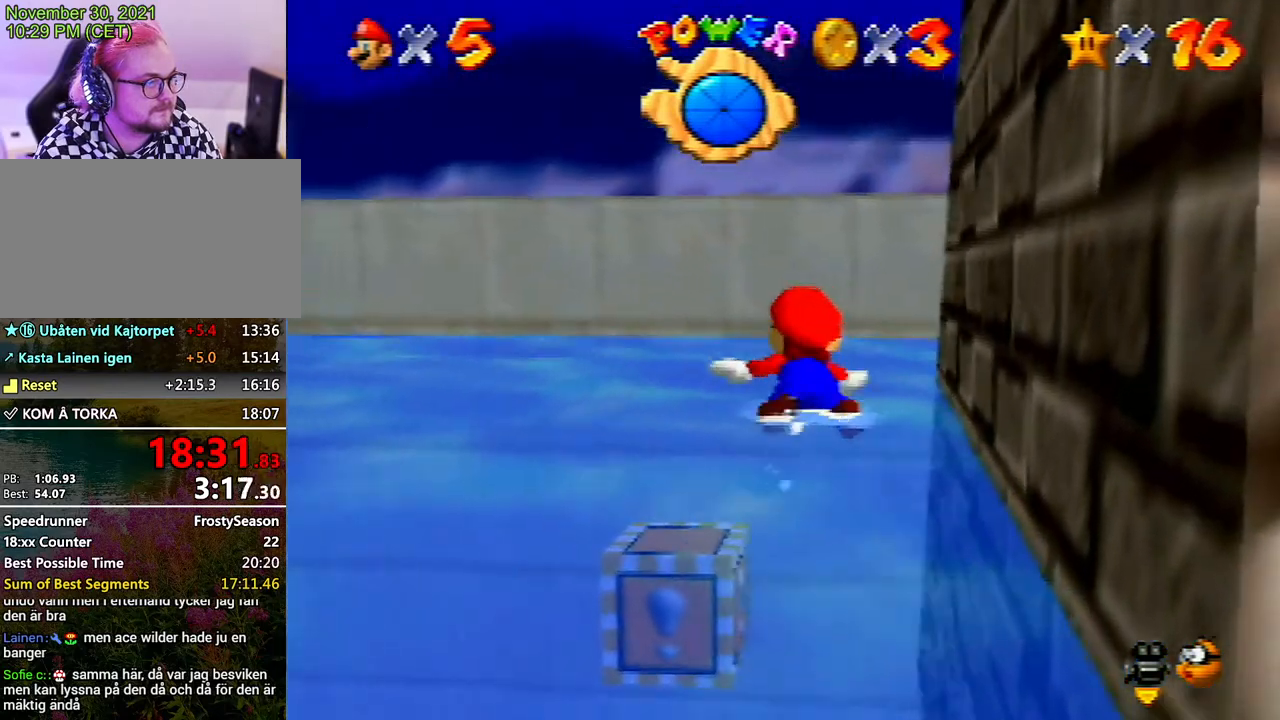
{"buttons": [], "left_stick": "right", "events": [[233, "C_LEFT", "down"], [300, "C_LEFT", "up"], [400, "C_LEFT", "down"], [467, "C_LEFT", "up"]]}
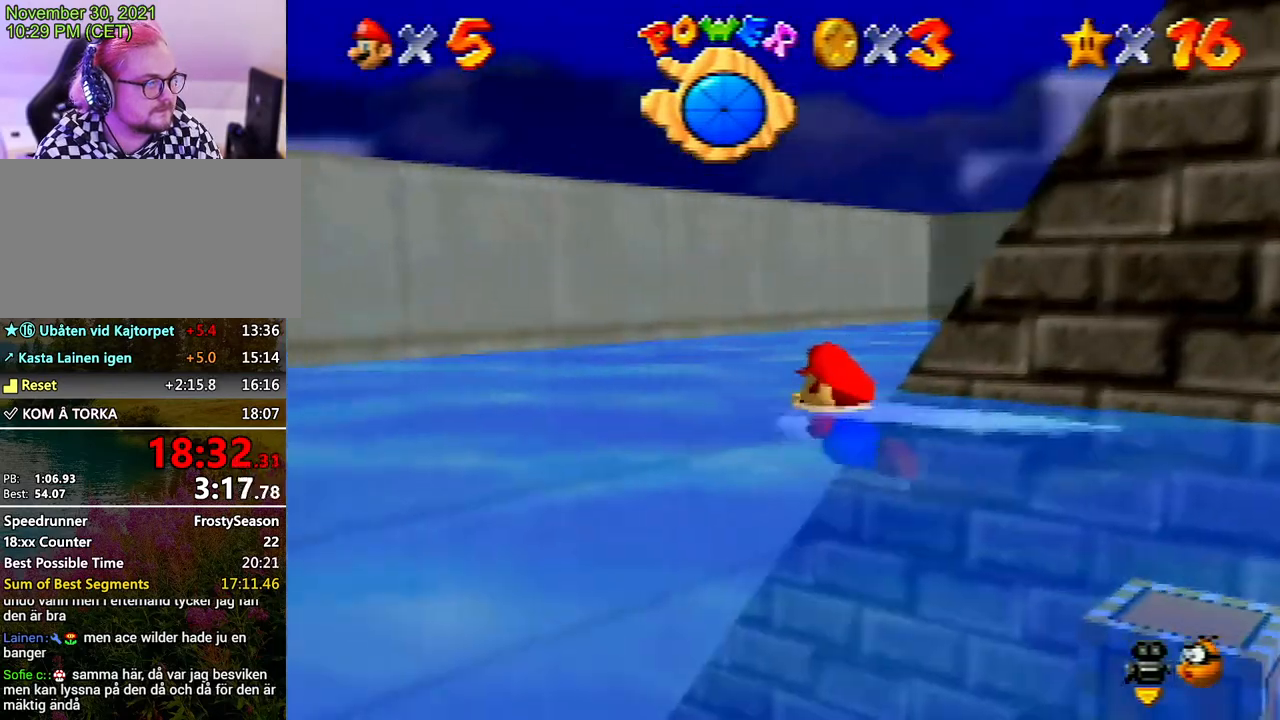
{"buttons": ["C_LEFT"], "left_stick": "right", "events": [[67, "C_LEFT", "down"], [167, "C_LEFT", "up"], [233, "C_LEFT", "down"], [333, "C_LEFT", "up"], [400, "C_LEFT", "down"]]}
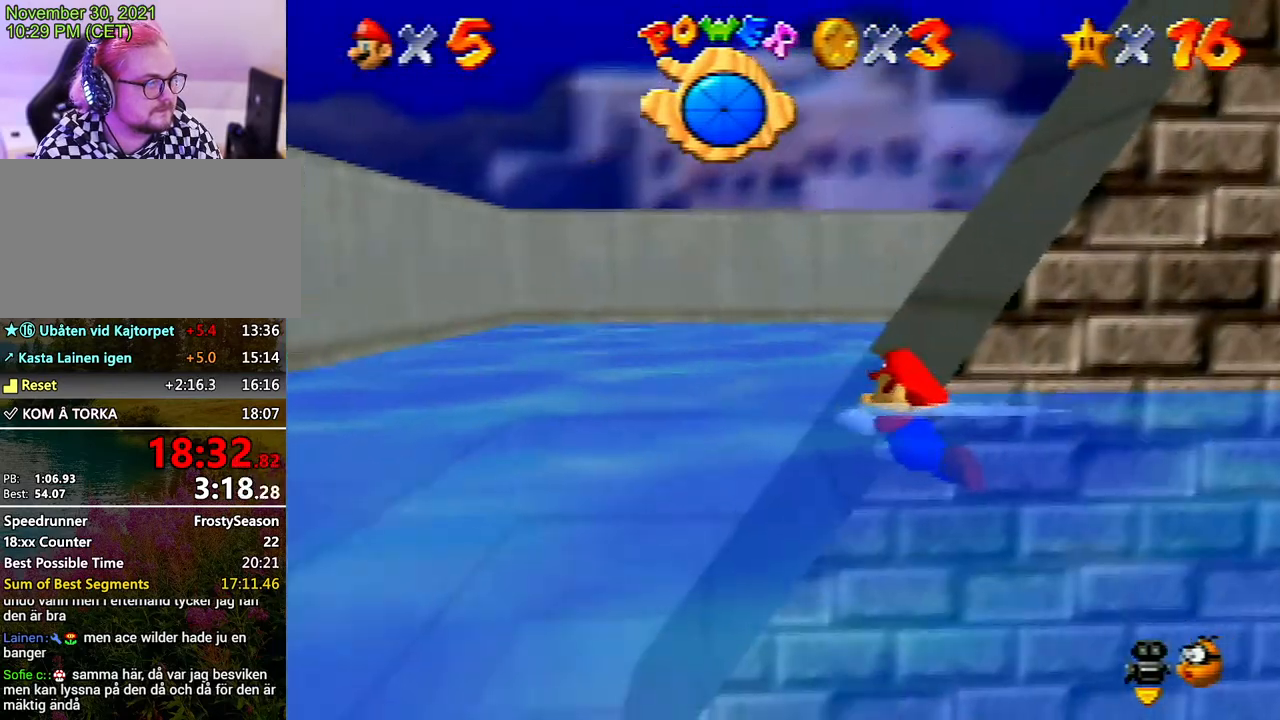
{"buttons": [], "left_stick": "right", "events": [[33, "C_LEFT", "up"], [200, "A", "down"], [267, "A", "up"], [367, "A", "down"], [433, "A", "up"]]}
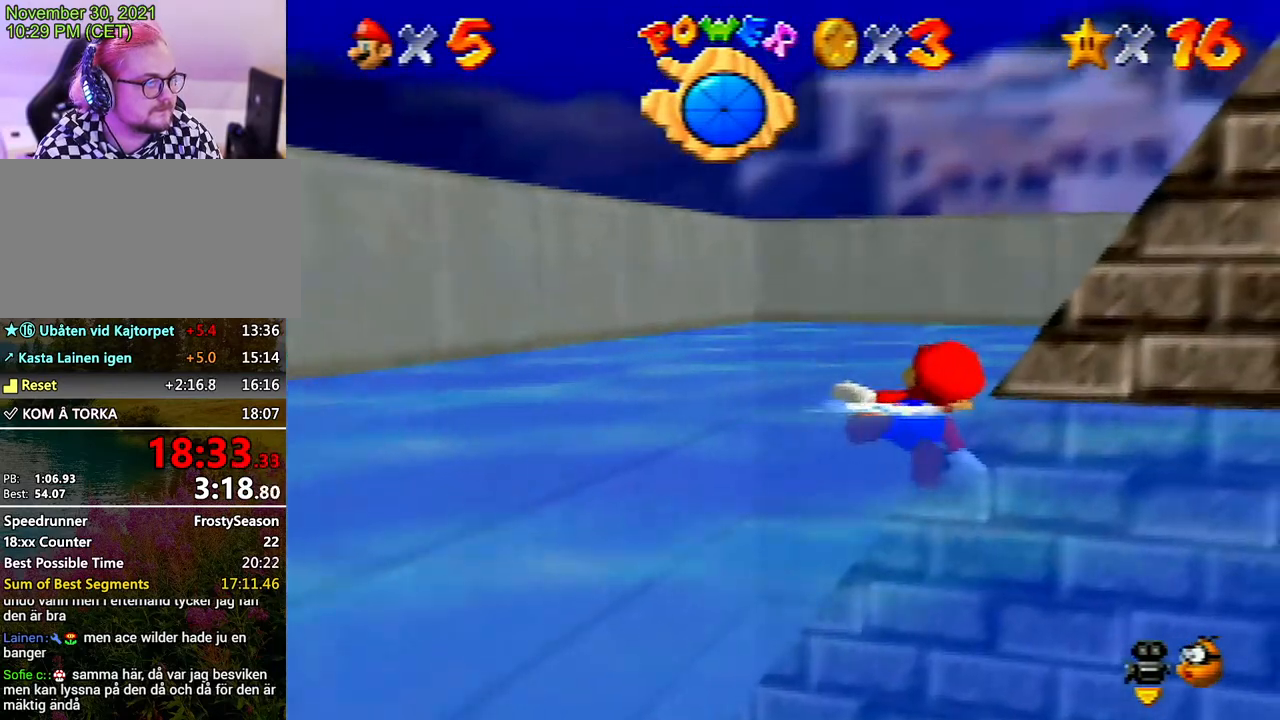
{"buttons": [], "left_stick": "center", "events": [[333, "left_stick", "center"], [400, "A", "down"], [500, "A", "up"]]}
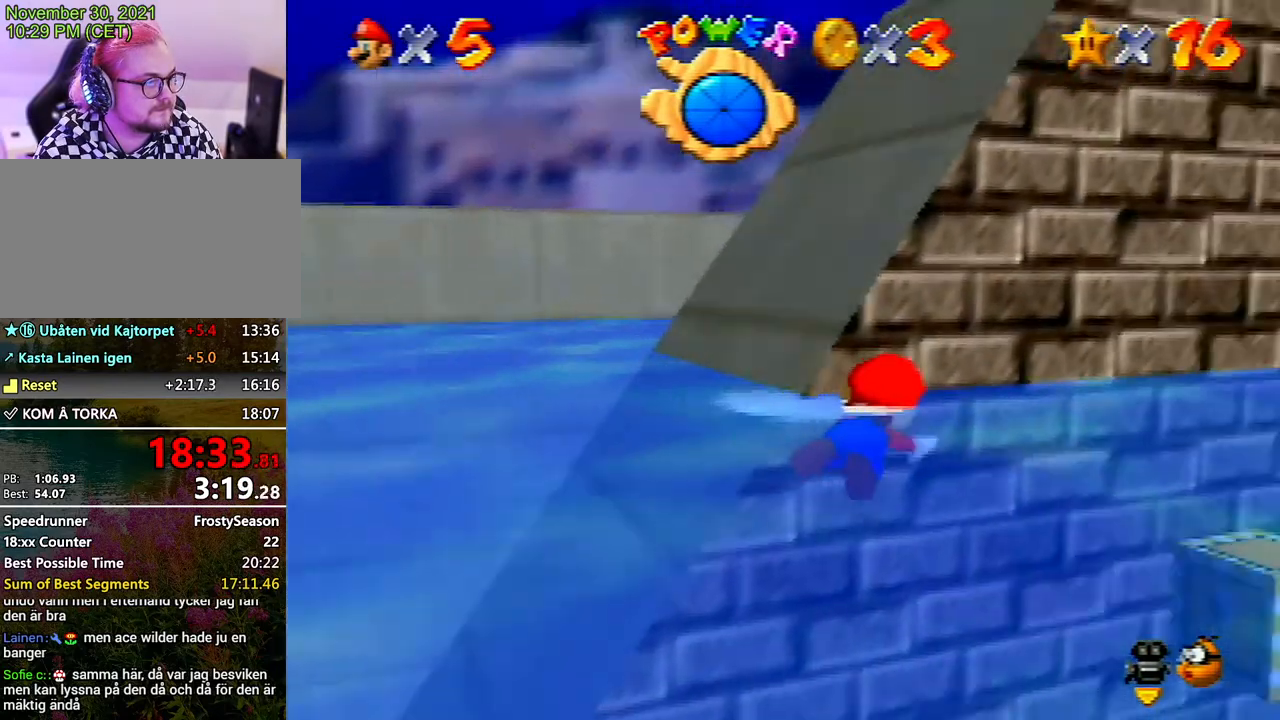
{"buttons": ["A"], "left_stick": "down-left", "events": [[167, "left_stick", "down-left"], [400, "A", "down"]]}
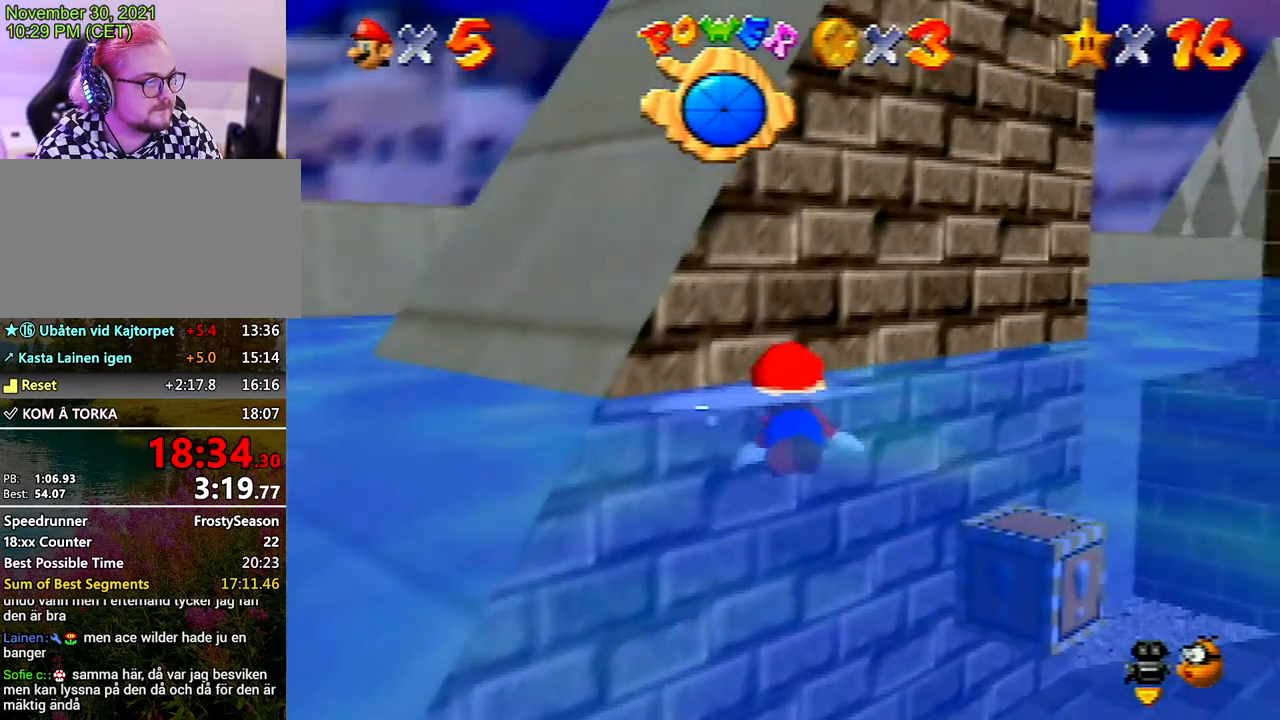
{"buttons": [], "left_stick": "down-left", "events": [[67, "A", "up"], [100, "A", "down"], [200, "A", "up"]]}
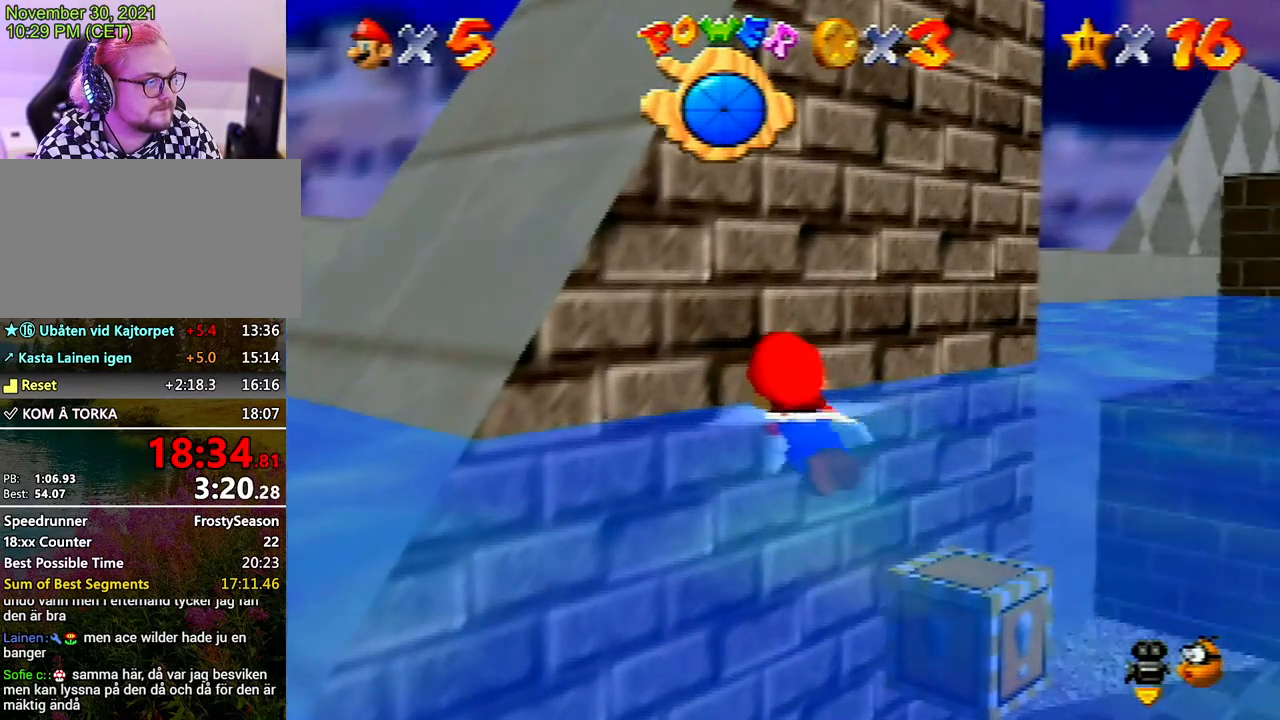
{"buttons": [], "left_stick": "left", "events": [[333, "C_RIGHT", "down"], [433, "C_RIGHT", "up"], [433, "left_stick", "left"]]}
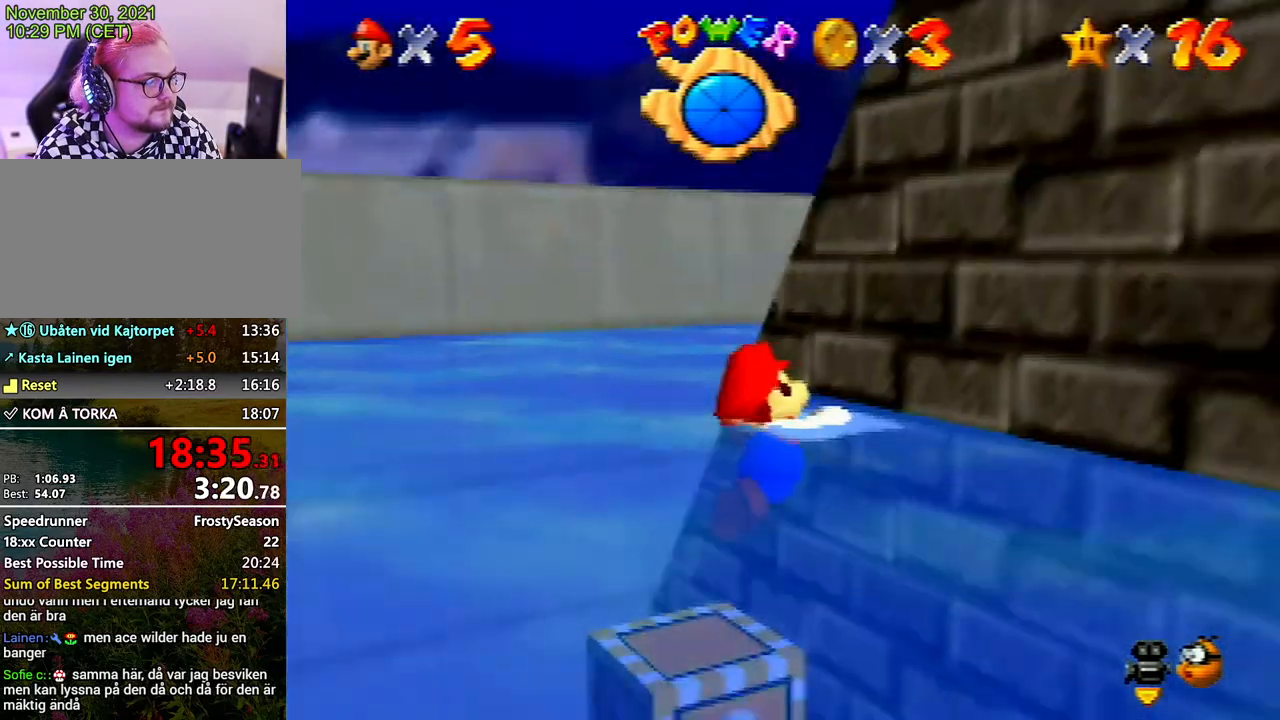
{"buttons": [], "left_stick": "left", "events": [[33, "C_RIGHT", "down"], [67, "C_RIGHT", "up"], [367, "A", "down"], [433, "A", "up"]]}
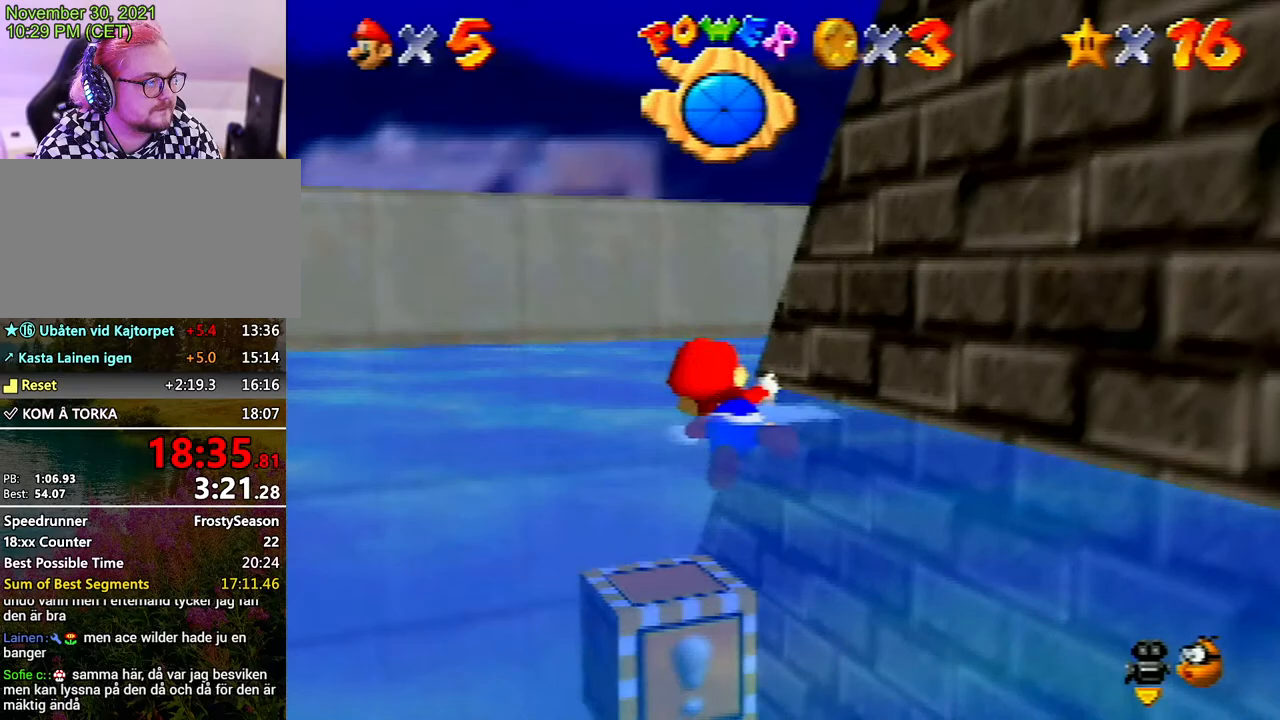
{"buttons": [], "left_stick": "down-right", "events": [[33, "A", "down"], [133, "A", "up"], [133, "left_stick", "center"], [233, "A", "down"], [300, "A", "up"], [367, "left_stick", "down-right"], [400, "A", "down"], [467, "A", "up"]]}
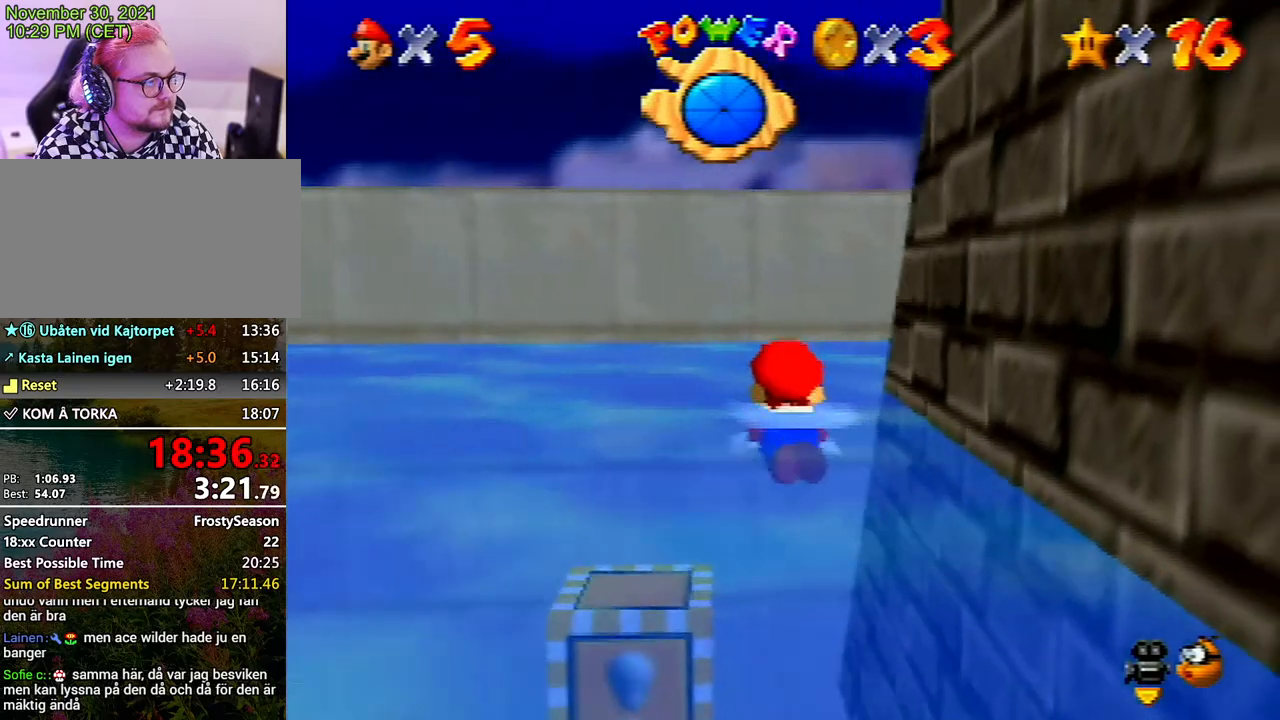
{"buttons": ["A"], "left_stick": "down-right", "events": [[367, "A", "down"]]}